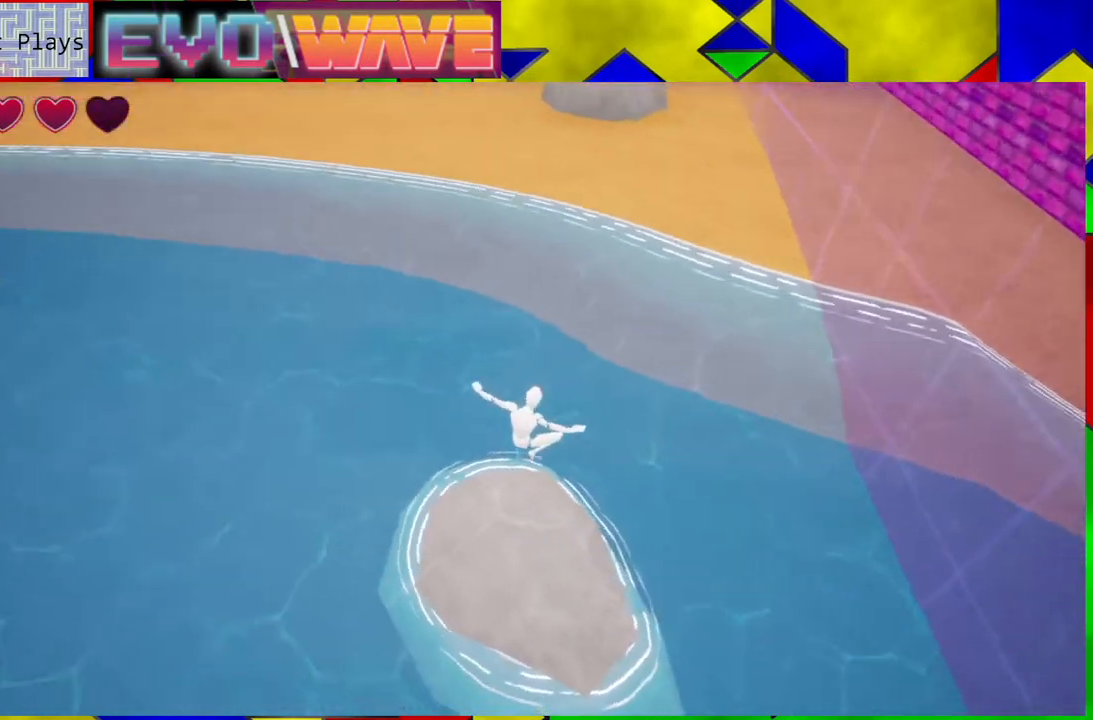
Gameplay with a controller (Nintendo layout); each line is a JSON object with the inputs held at the frame after it. "events" lists button and stick changes between this image and that frame as [ms after this image, input, new state], when the widget could be followed in between. Not read: L3 R3.
{"buttons": [], "left_stick": "up", "right_stick": "center", "events": [[50, "left_stick", "center"], [467, "left_stick", "up"]]}
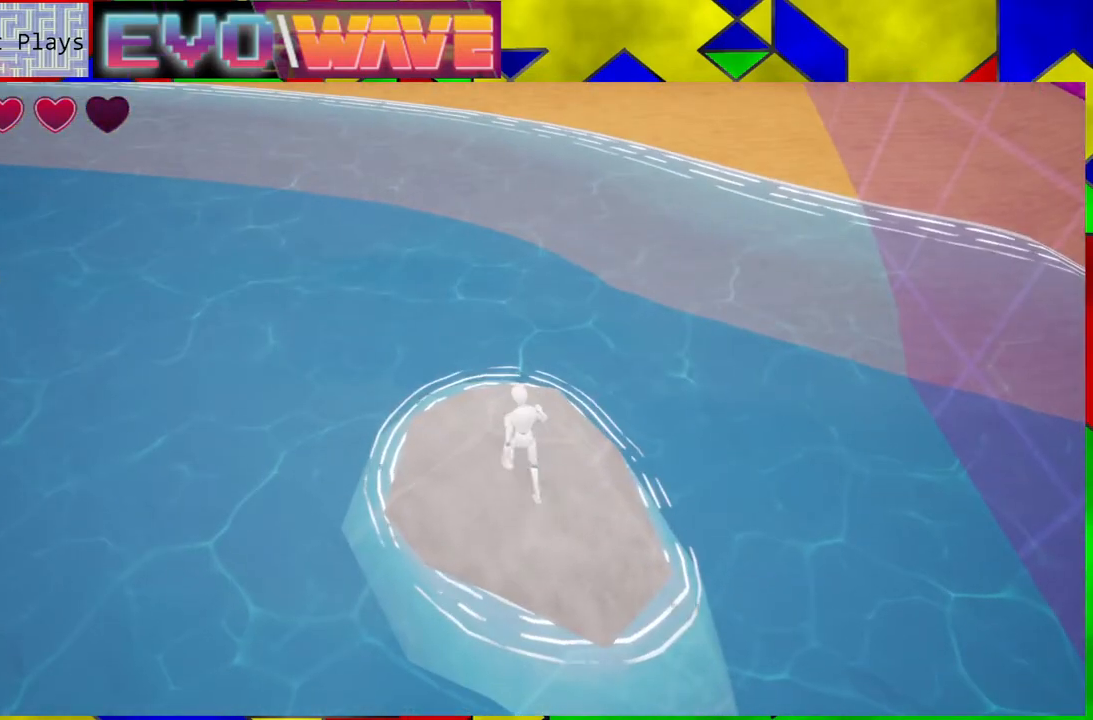
{"buttons": ["B"], "left_stick": "up", "right_stick": "center", "events": [[233, "B", "down"]]}
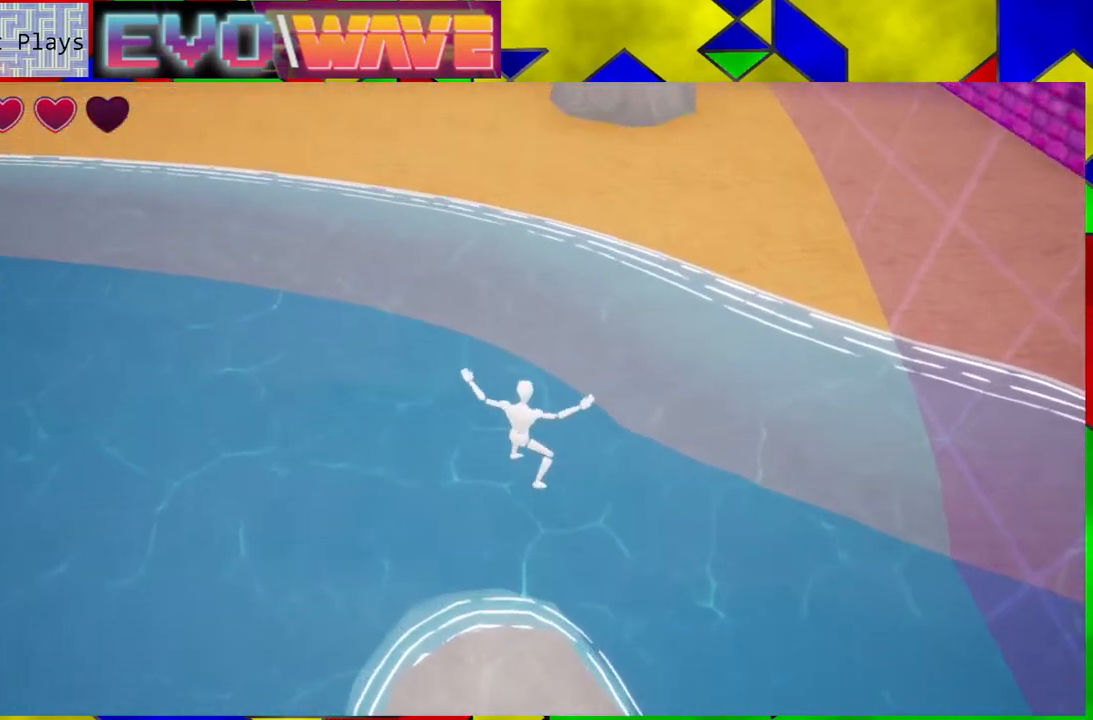
{"buttons": ["B", "Y"], "left_stick": "up", "right_stick": "center", "events": [[267, "Y", "down"]]}
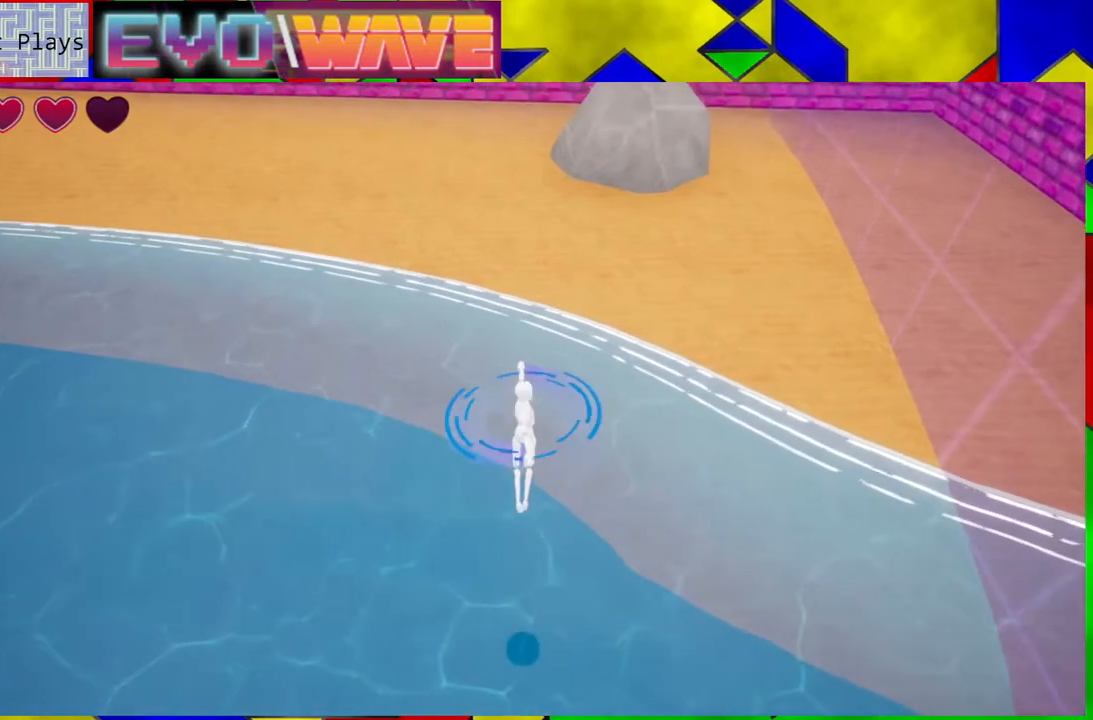
{"buttons": [], "left_stick": "up", "right_stick": "center", "events": [[33, "Y", "up"], [50, "B", "up"]]}
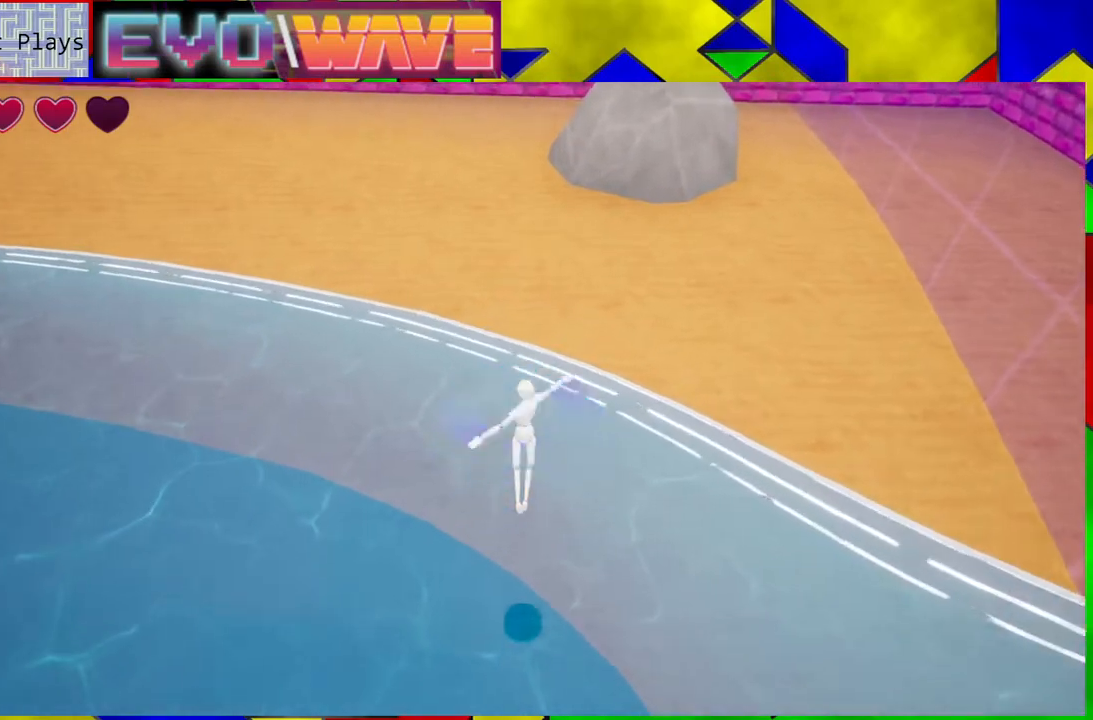
{"buttons": ["B"], "left_stick": "up", "right_stick": "center", "events": [[17, "B", "down"]]}
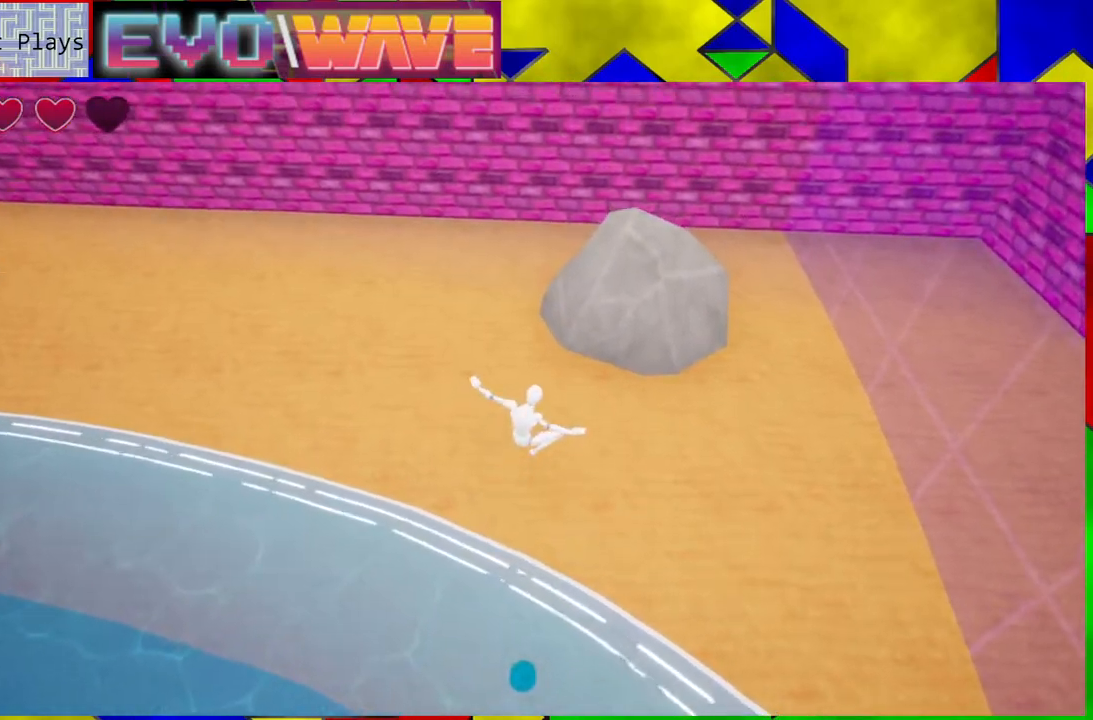
{"buttons": [], "left_stick": "up", "right_stick": "center", "events": [[67, "Y", "down"], [333, "Y", "up"], [367, "B", "up"]]}
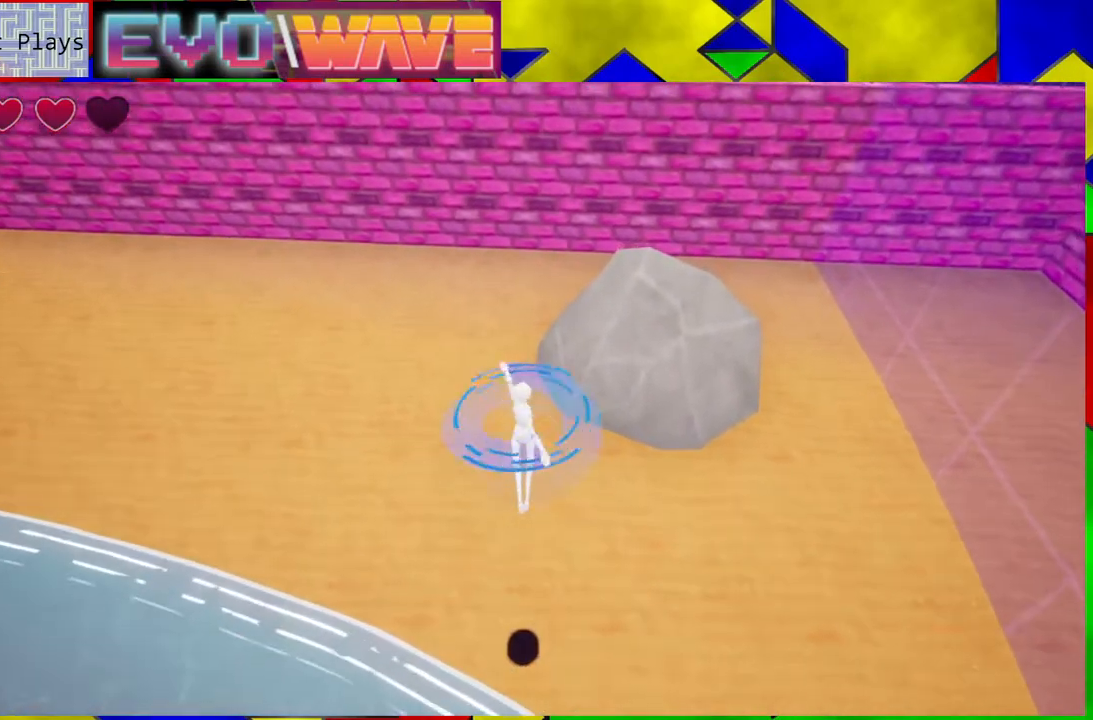
{"buttons": [], "left_stick": "up", "right_stick": "up-left", "events": [[133, "right_stick", "left"], [200, "right_stick", "up-left"]]}
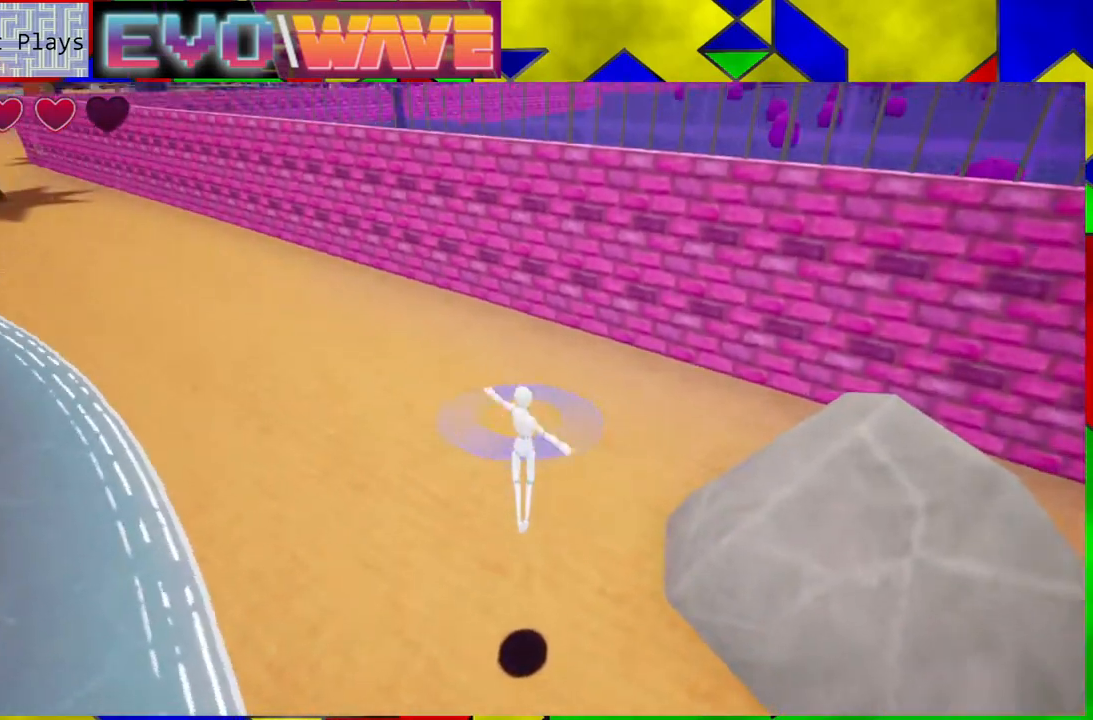
{"buttons": [], "left_stick": "up", "right_stick": "center", "events": [[383, "right_stick", "center"]]}
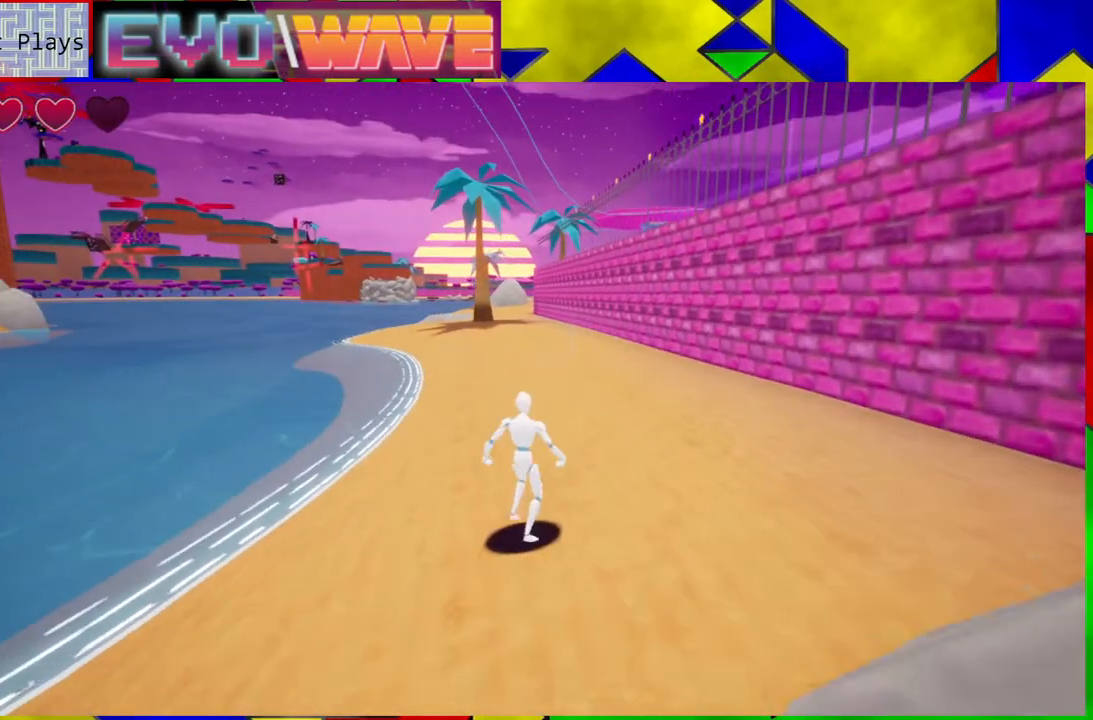
{"buttons": [], "left_stick": "up", "right_stick": "center", "events": []}
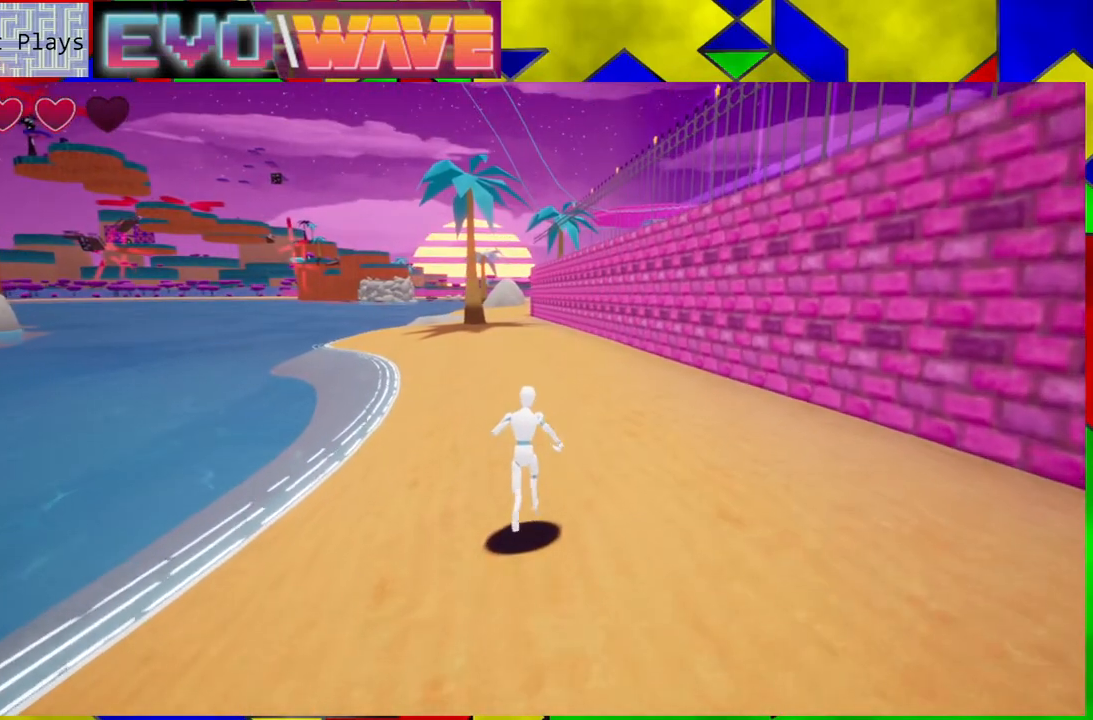
{"buttons": ["Y"], "left_stick": "up", "right_stick": "center", "events": [[100, "Y", "down"]]}
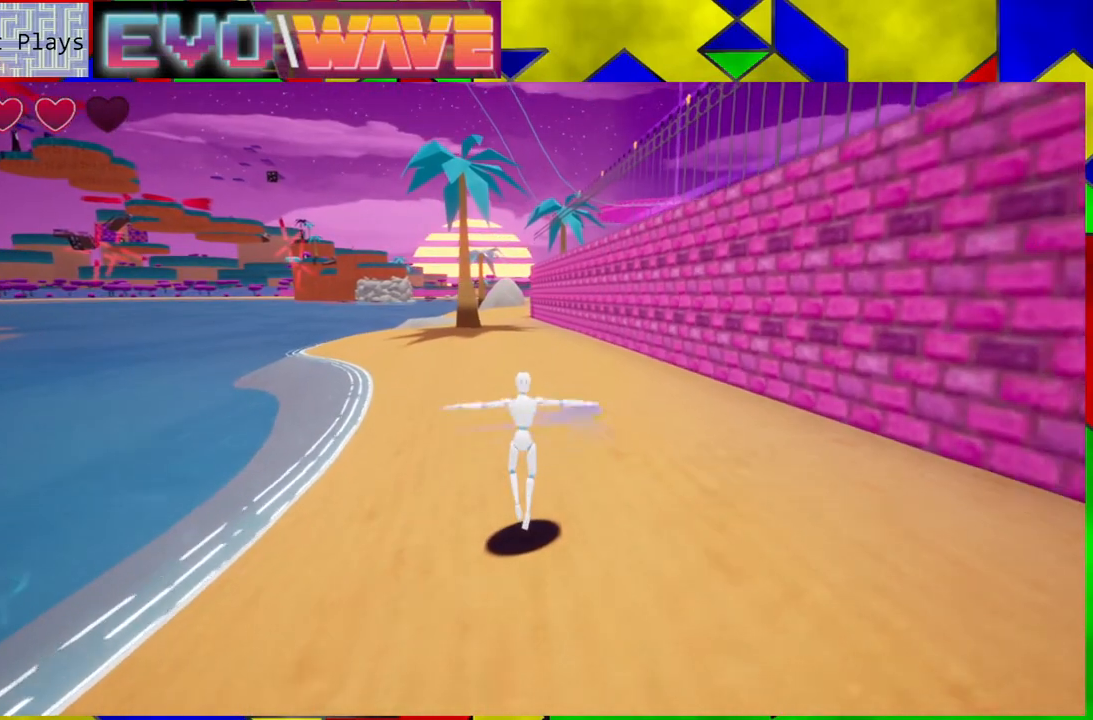
{"buttons": [], "left_stick": "up", "right_stick": "center", "events": [[17, "Y", "up"]]}
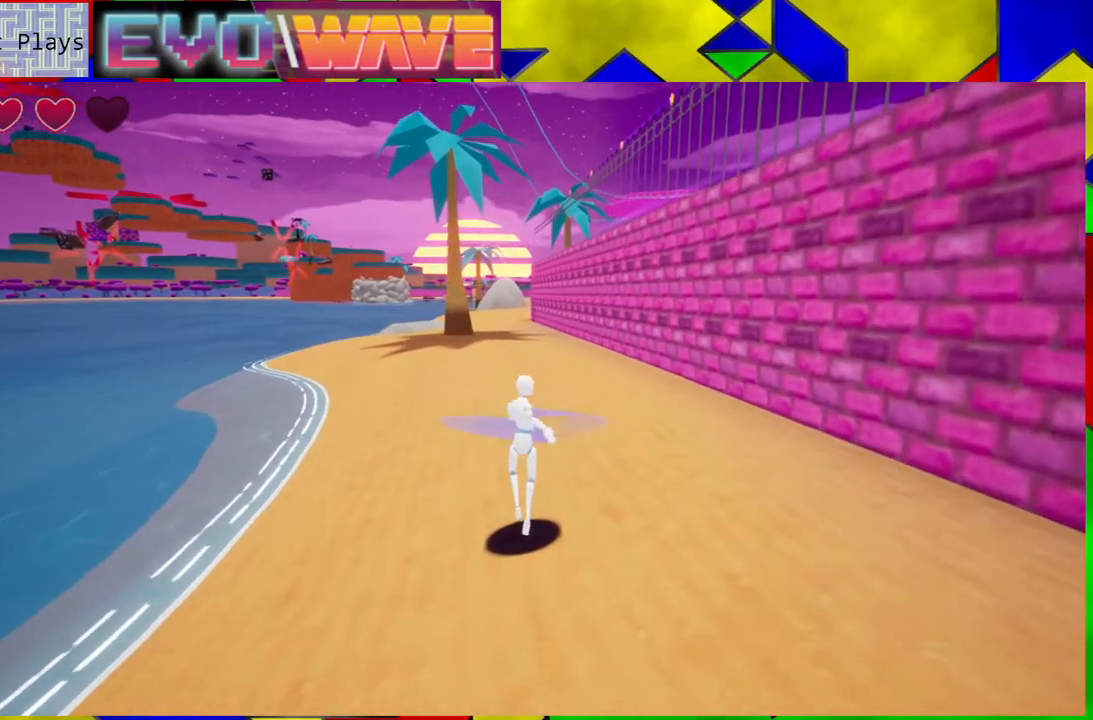
{"buttons": [], "left_stick": "up-right", "right_stick": "center", "events": [[17, "left_stick", "up-right"], [167, "right_stick", "left"], [433, "right_stick", "center"]]}
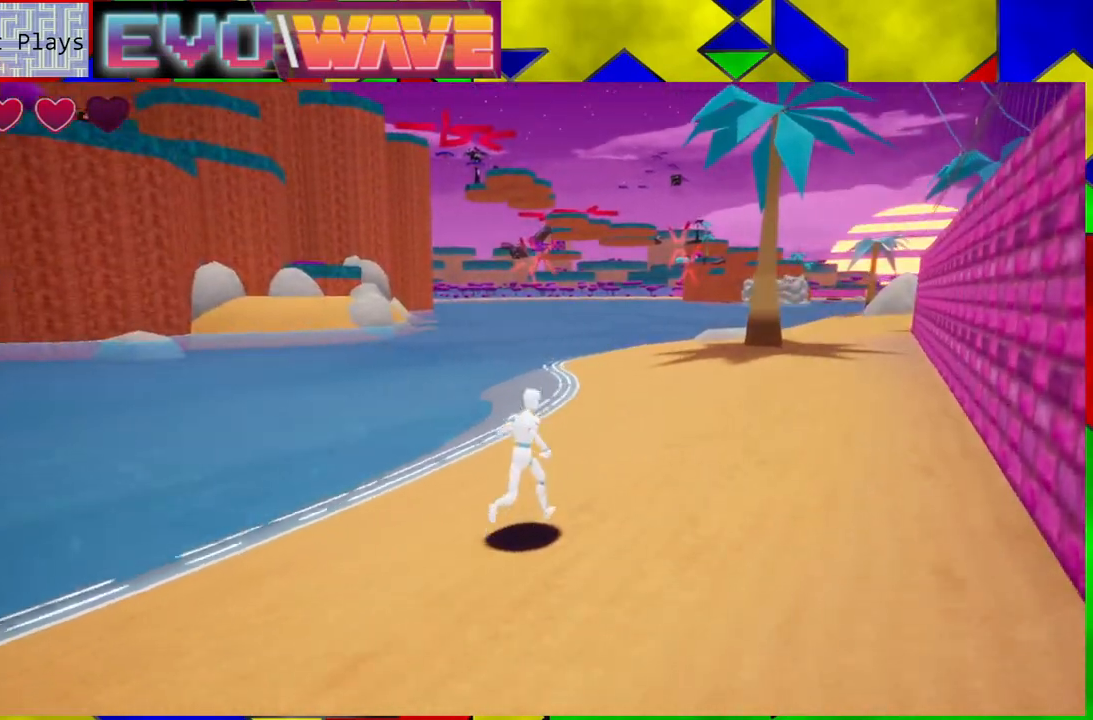
{"buttons": [], "left_stick": "up-right", "right_stick": "center", "events": []}
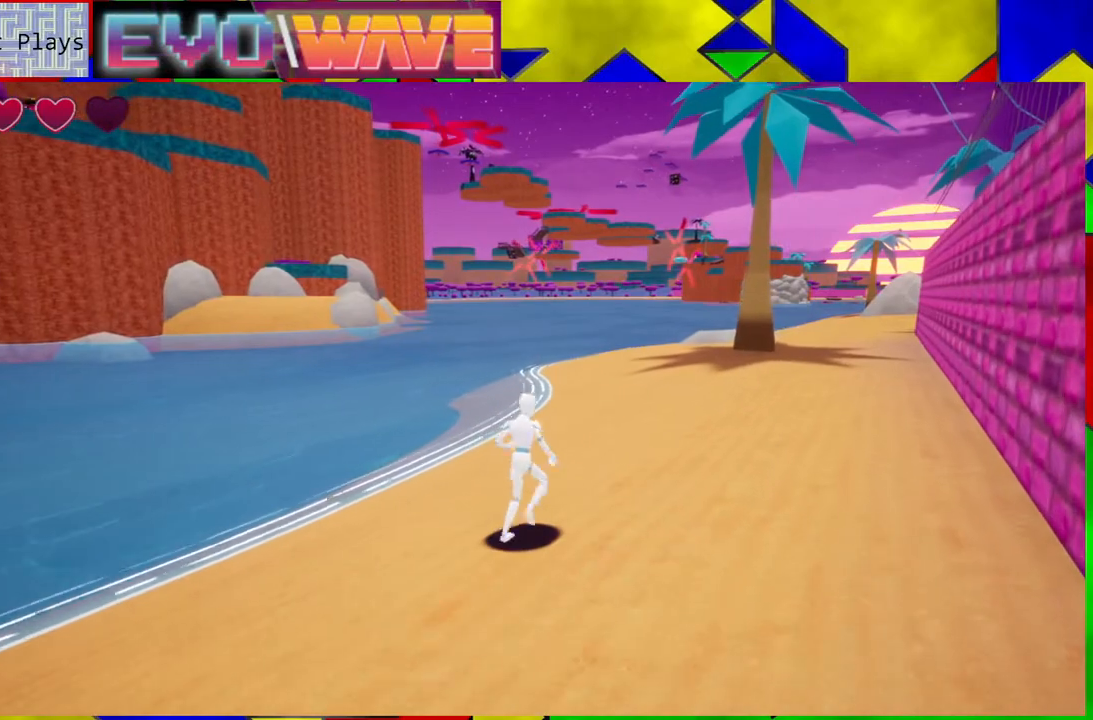
{"buttons": [], "left_stick": "up-right", "right_stick": "center", "events": [[267, "Y", "down"], [450, "Y", "up"]]}
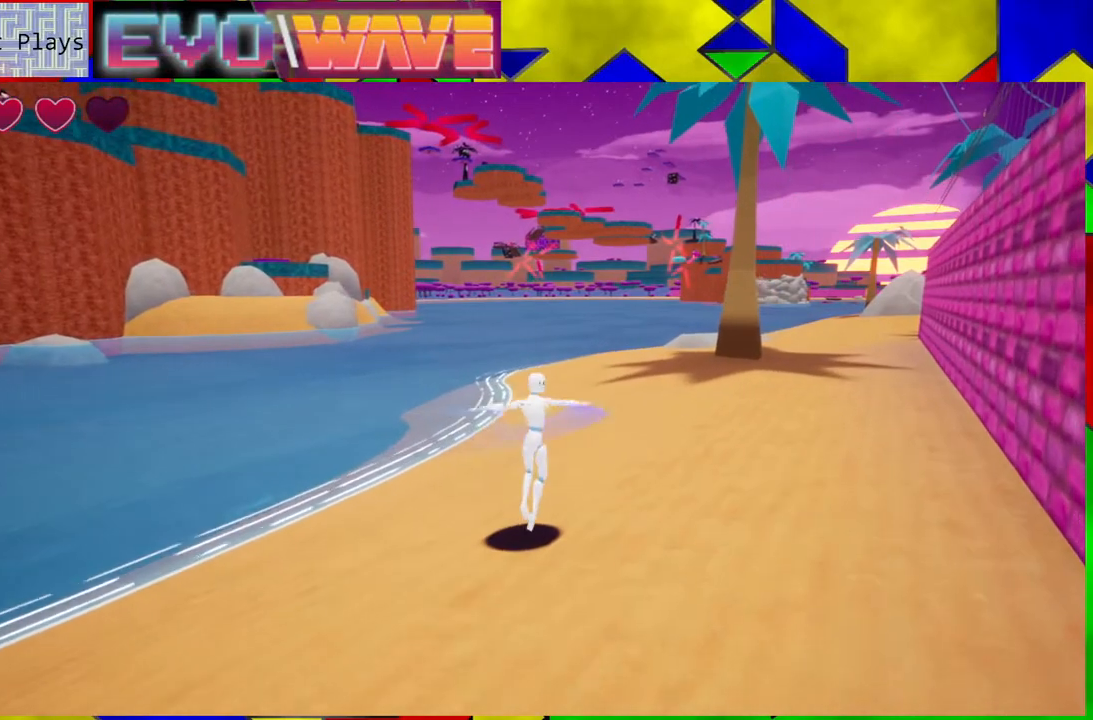
{"buttons": [], "left_stick": "up-right", "right_stick": "center", "events": []}
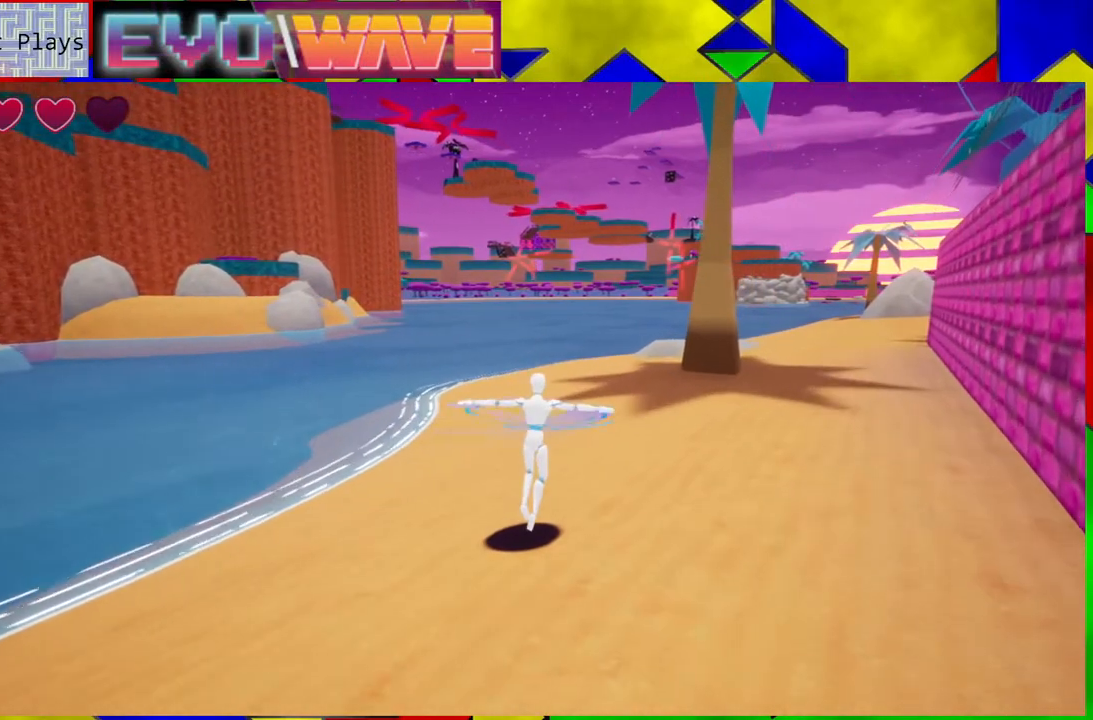
{"buttons": [], "left_stick": "up-right", "right_stick": "center", "events": []}
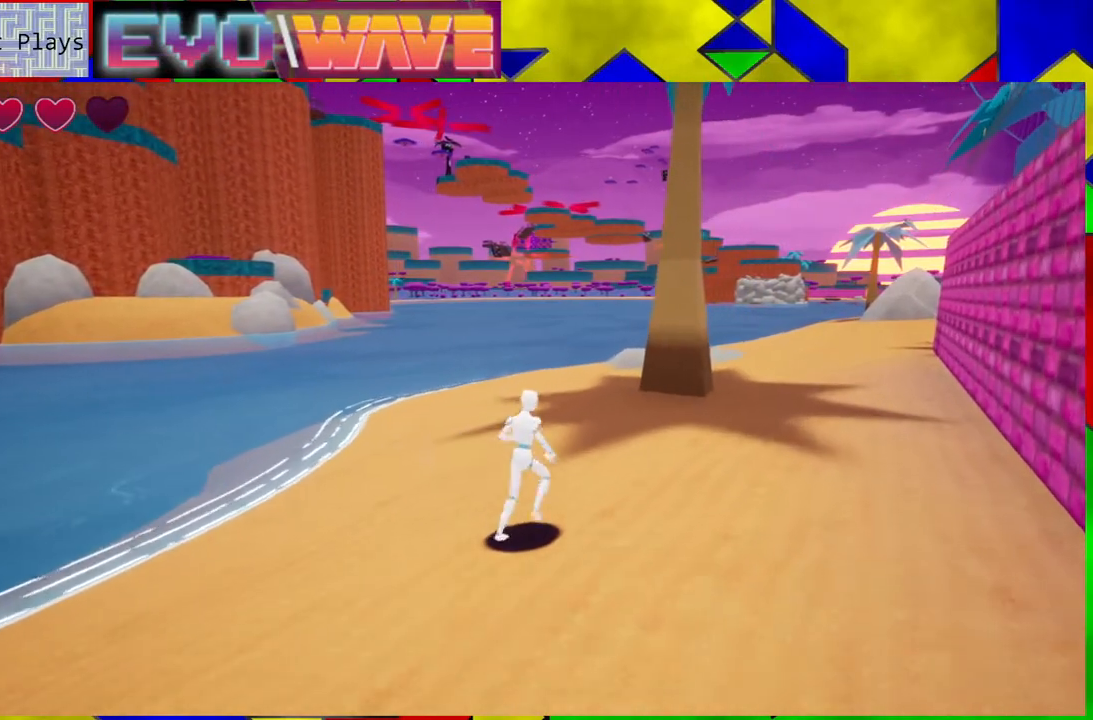
{"buttons": [], "left_stick": "up-right", "right_stick": "left", "events": [[250, "right_stick", "left"]]}
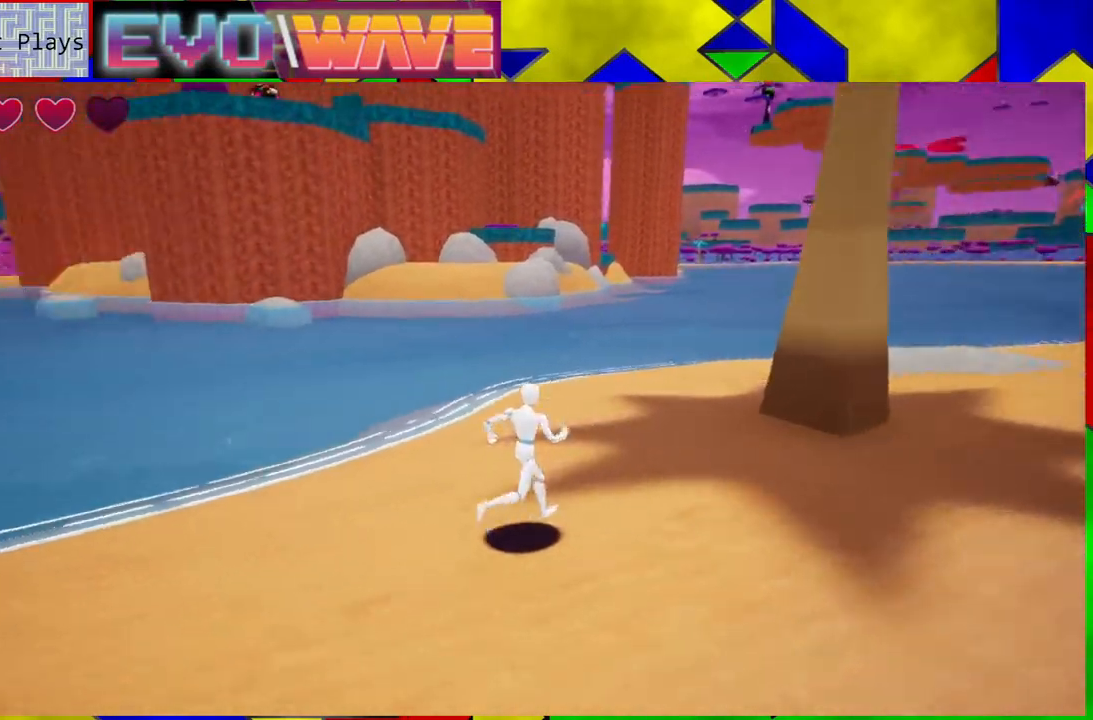
{"buttons": ["Y"], "left_stick": "right", "right_stick": "center", "events": [[33, "left_stick", "right"], [67, "right_stick", "center"], [383, "Y", "down"]]}
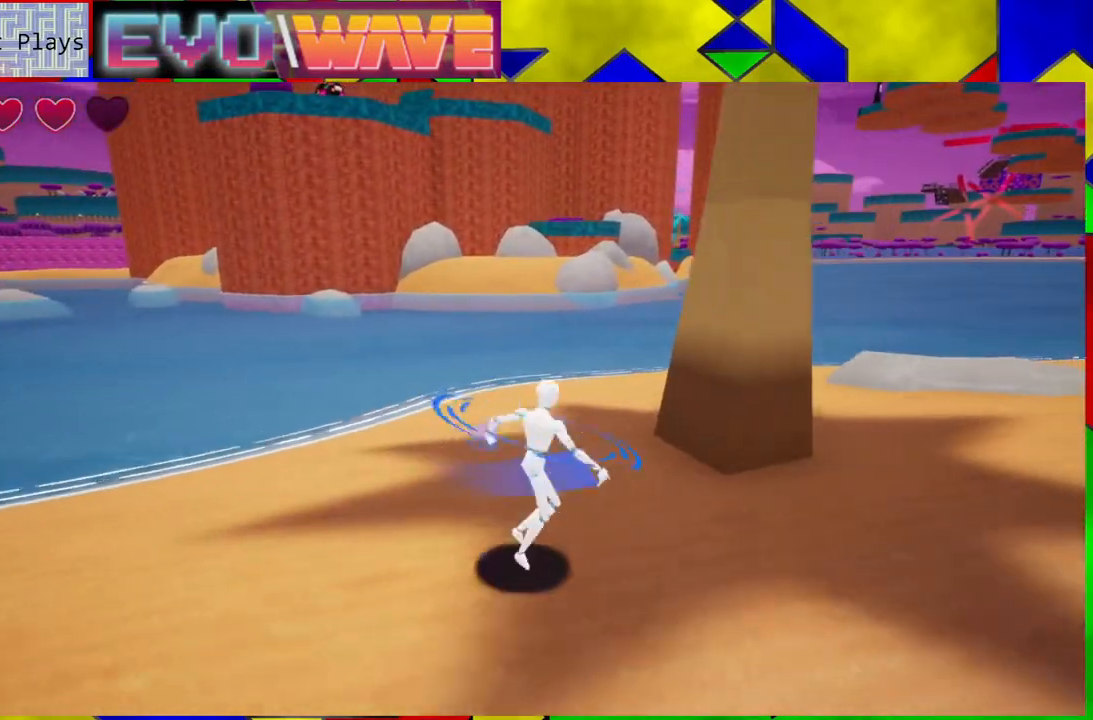
{"buttons": [], "left_stick": "up-right", "right_stick": "up", "events": [[67, "Y", "up"], [283, "left_stick", "up-right"], [450, "right_stick", "up"]]}
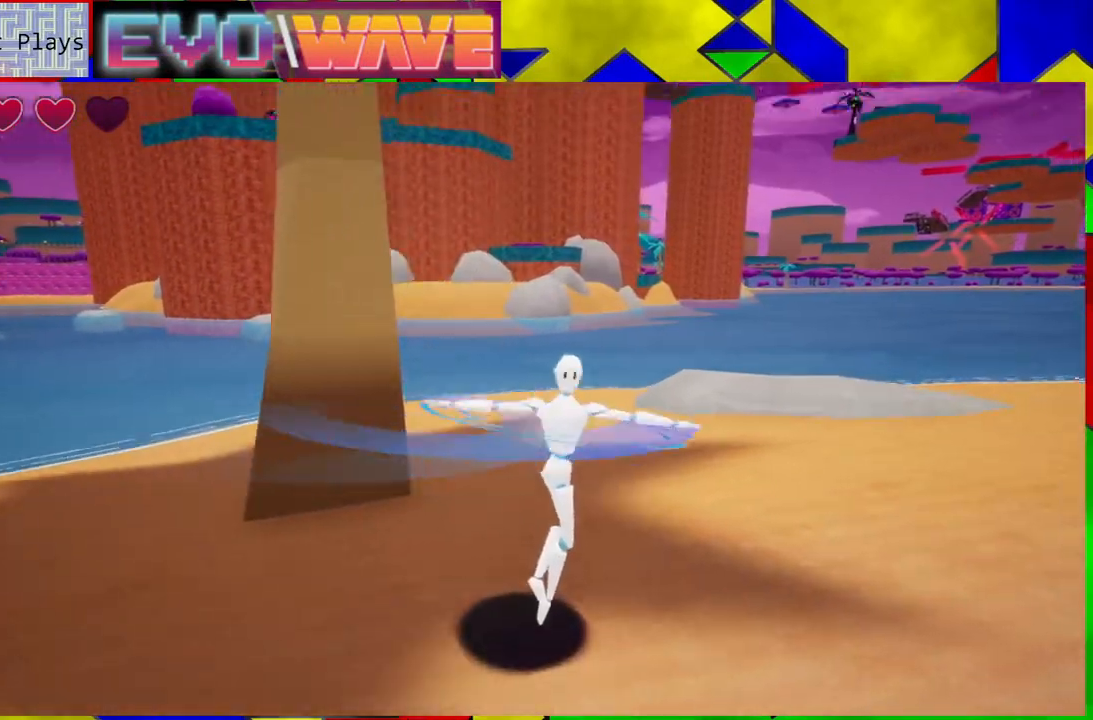
{"buttons": [], "left_stick": "up-right", "right_stick": "down-right", "events": [[117, "right_stick", "center"], [383, "right_stick", "down-right"]]}
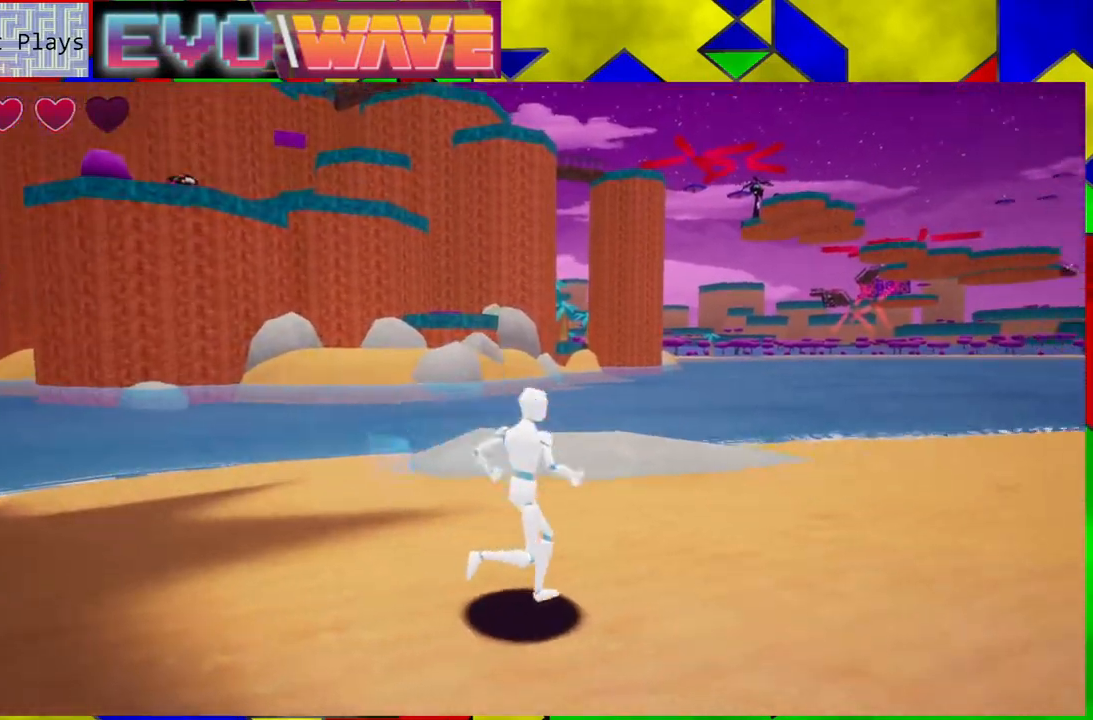
{"buttons": [], "left_stick": "up-right", "right_stick": "center", "events": [[317, "right_stick", "center"]]}
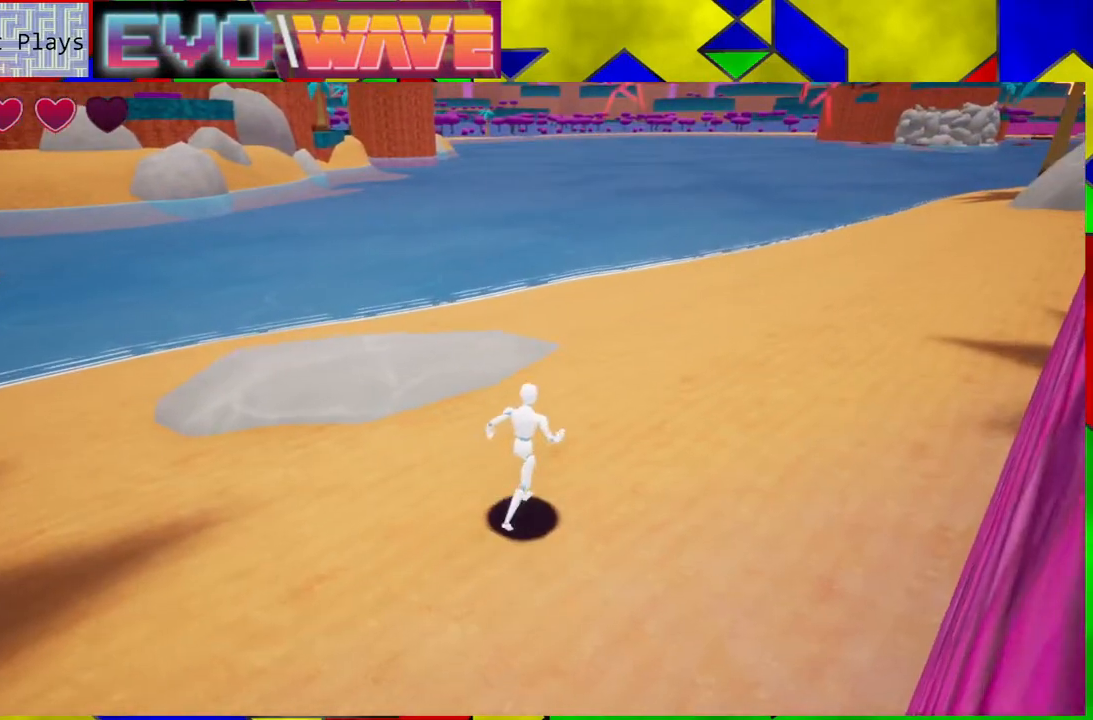
{"buttons": [], "left_stick": "up-right", "right_stick": "center", "events": [[250, "Y", "down"], [400, "Y", "up"]]}
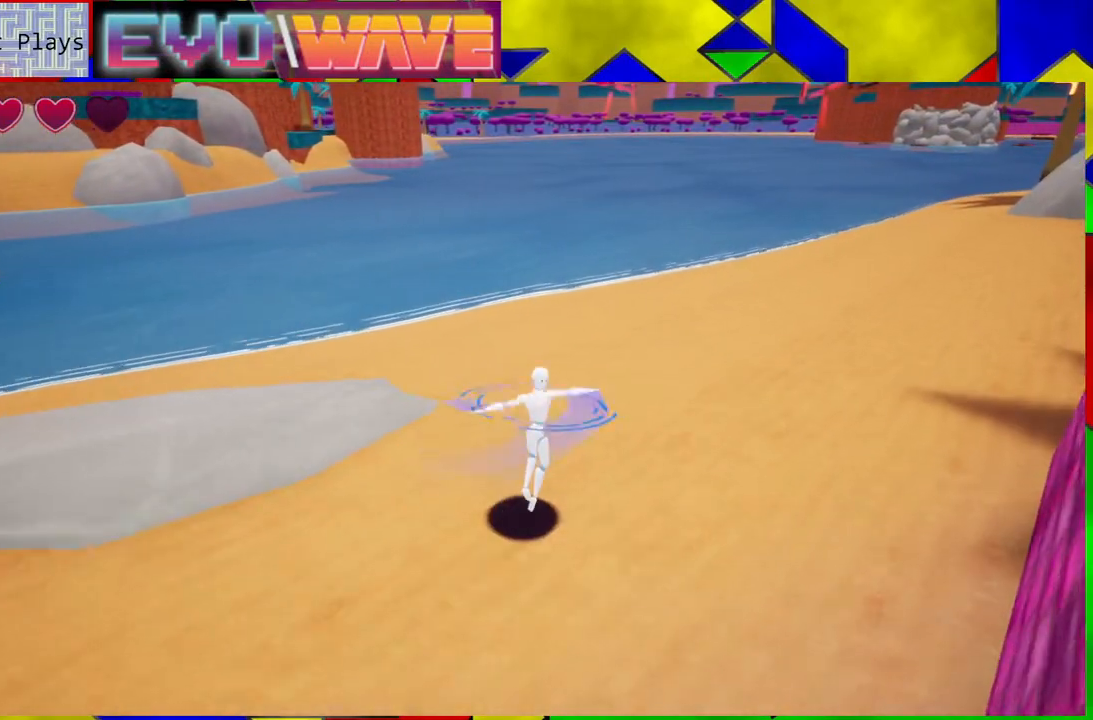
{"buttons": [], "left_stick": "up-right", "right_stick": "right", "events": [[183, "right_stick", "right"]]}
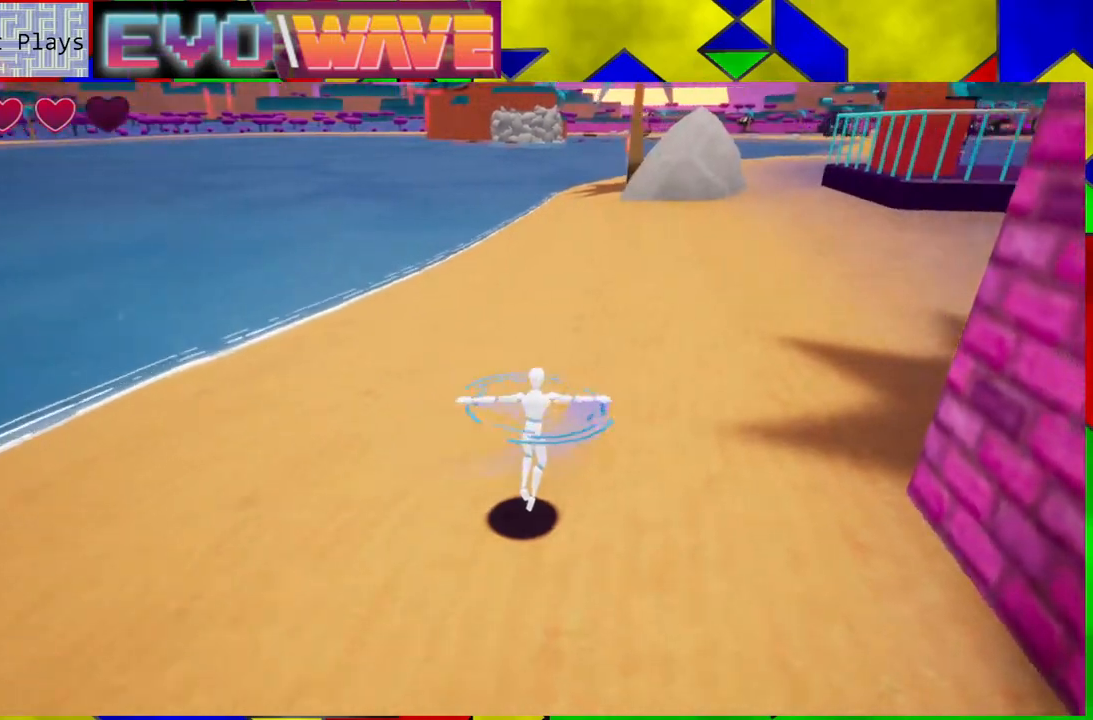
{"buttons": [], "left_stick": "up", "right_stick": "center", "events": [[67, "right_stick", "center"], [200, "left_stick", "up"]]}
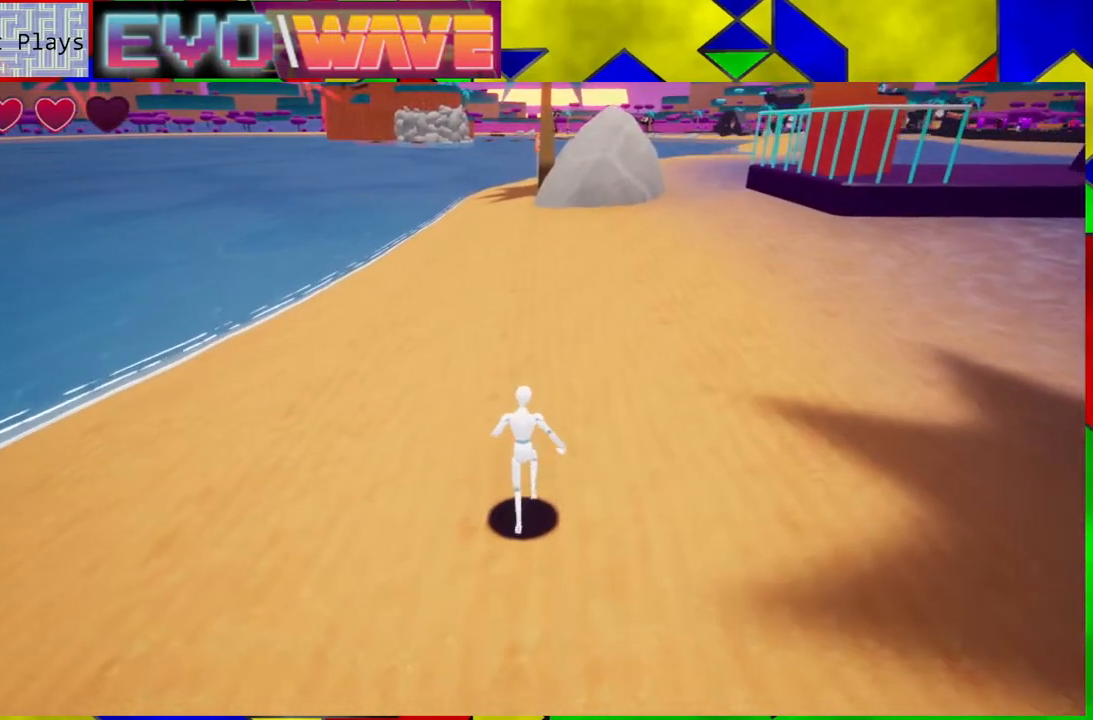
{"buttons": [], "left_stick": "up", "right_stick": "center", "events": []}
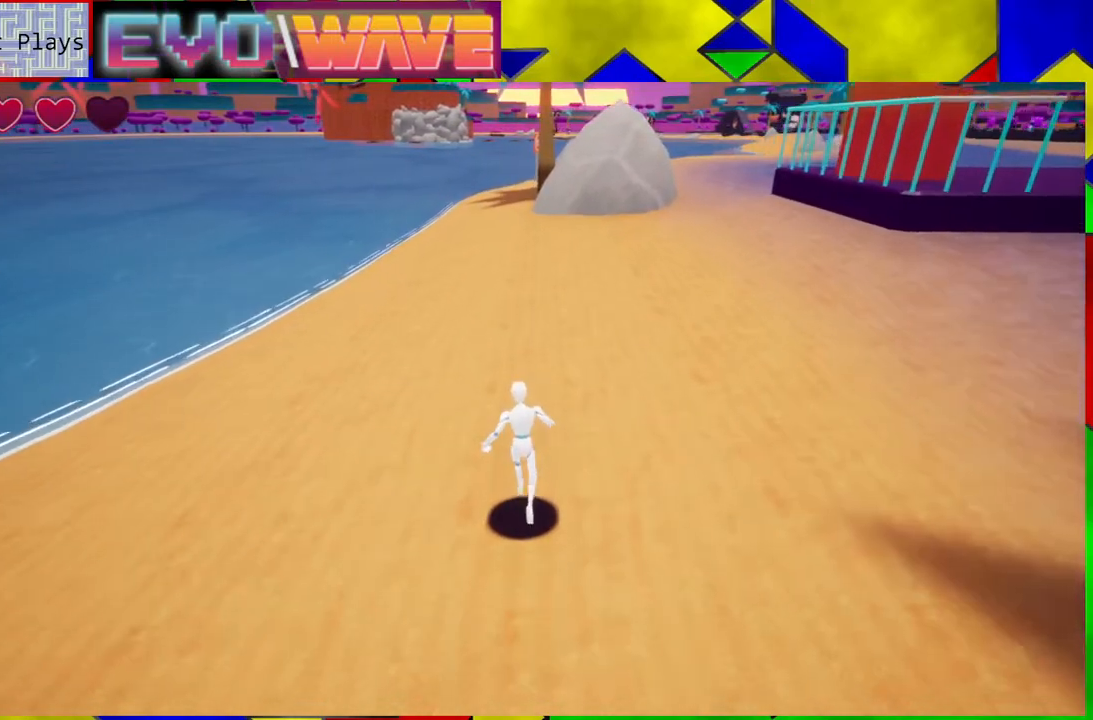
{"buttons": [], "left_stick": "up", "right_stick": "center", "events": [[83, "Y", "down"], [300, "Y", "up"]]}
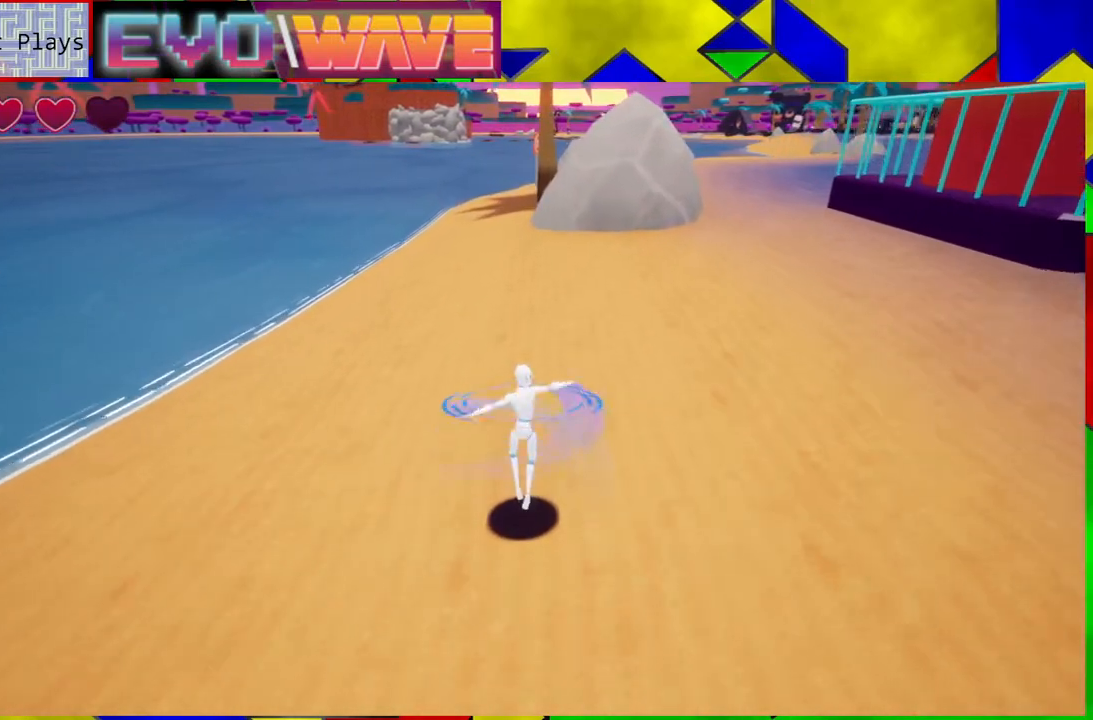
{"buttons": [], "left_stick": "up", "right_stick": "right", "events": [[283, "right_stick", "right"]]}
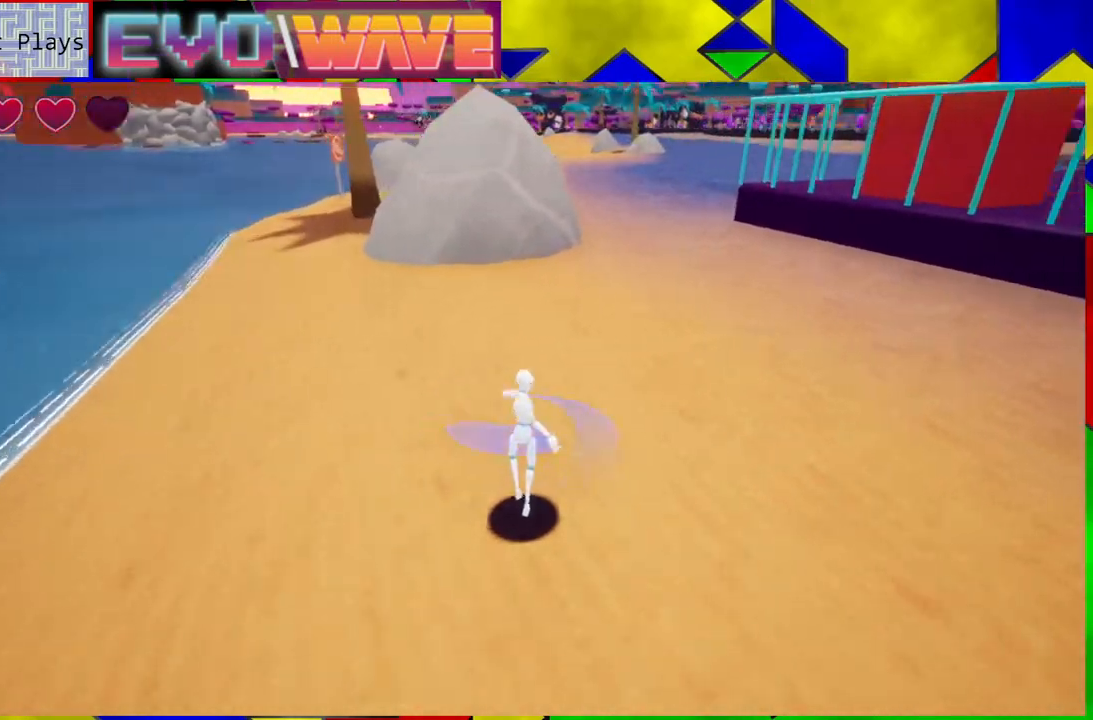
{"buttons": ["Y"], "left_stick": "up", "right_stick": "center", "events": [[83, "right_stick", "center"], [450, "Y", "down"]]}
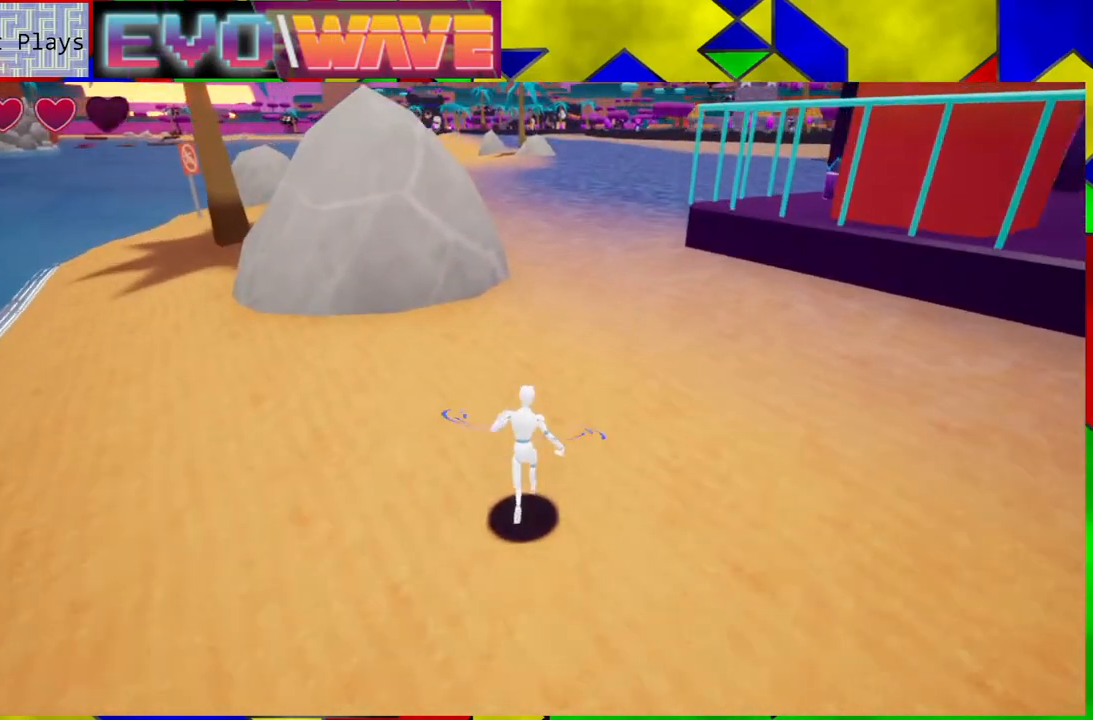
{"buttons": ["B"], "left_stick": "up", "right_stick": "center", "events": [[133, "Y", "up"], [417, "B", "down"]]}
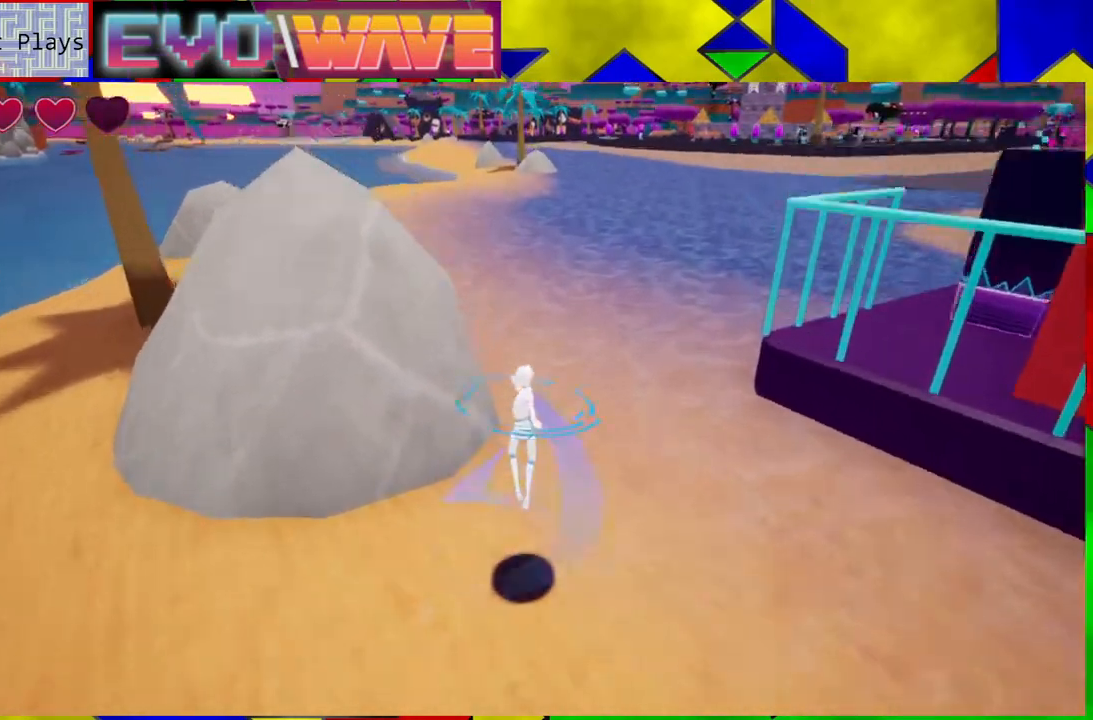
{"buttons": ["B"], "left_stick": "up", "right_stick": "center", "events": [[267, "B", "up"], [383, "B", "down"]]}